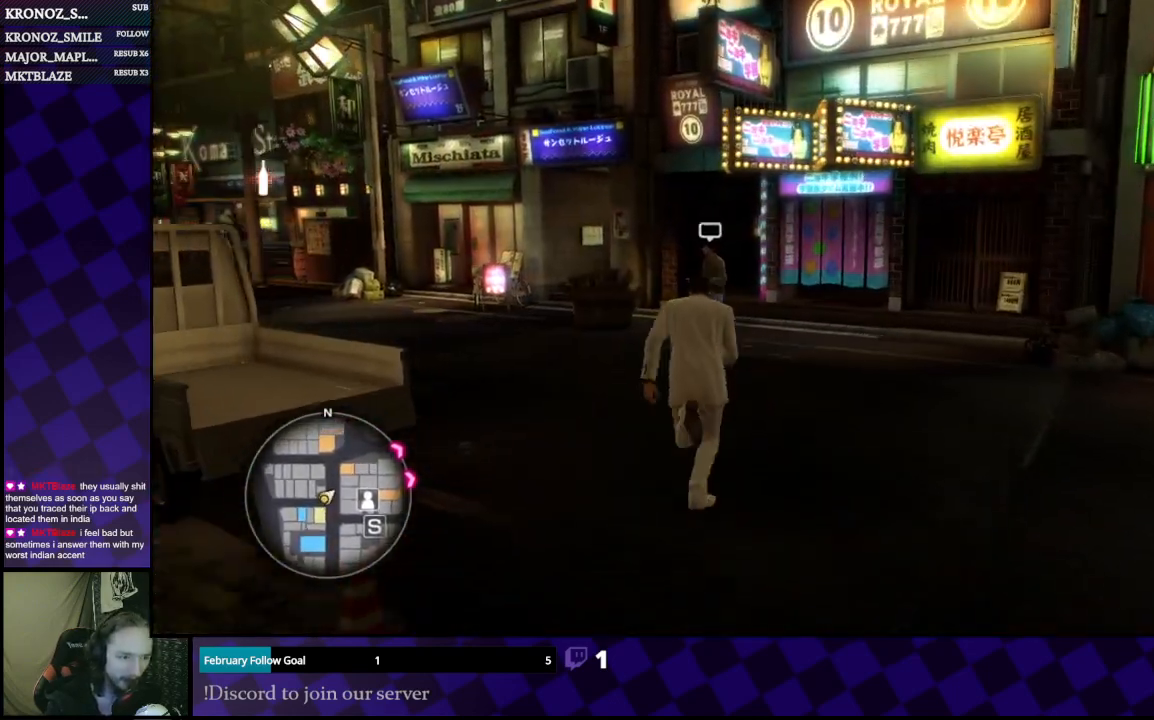
Gameplay with a controller (Xbox layout); each line is a JSON object with the inputs held at the frame after it. "events" lists button and stick changes between this image and that frame as [ms after this image, input, new state], when the widget could be followed in between.
{"buttons": ["A"], "left_stick": "up-left", "right_stick": "center", "events": []}
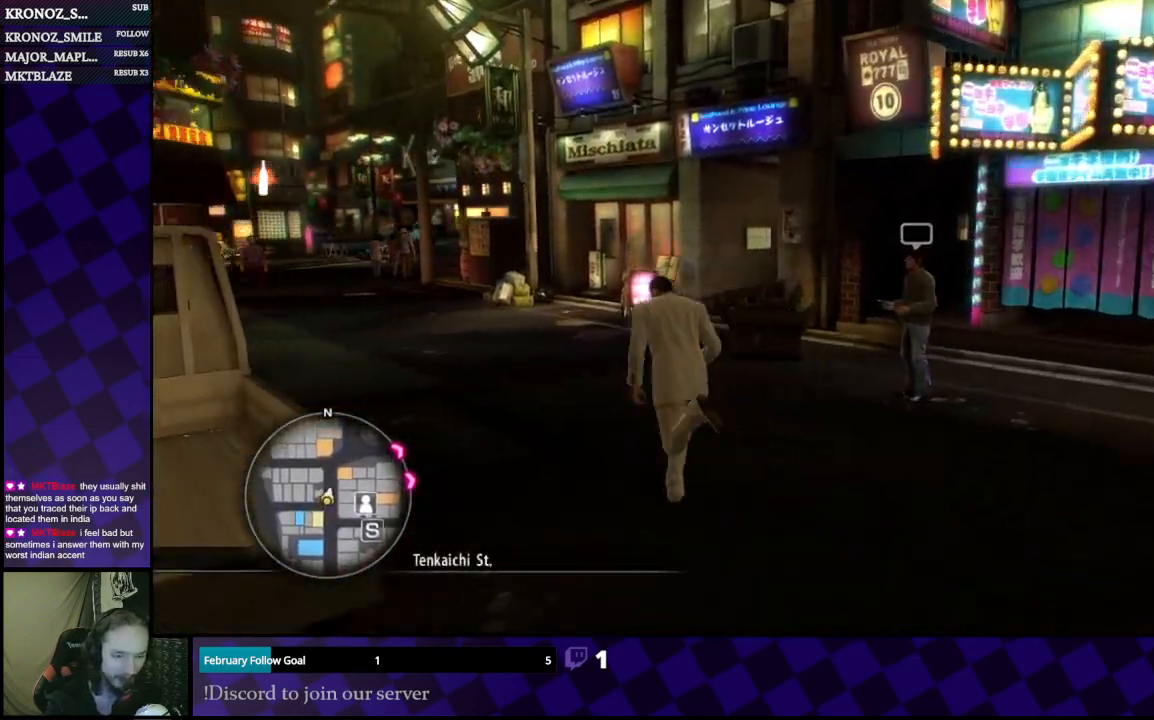
{"buttons": ["A"], "left_stick": "up", "right_stick": "center", "events": [[267, "left_stick", "up"]]}
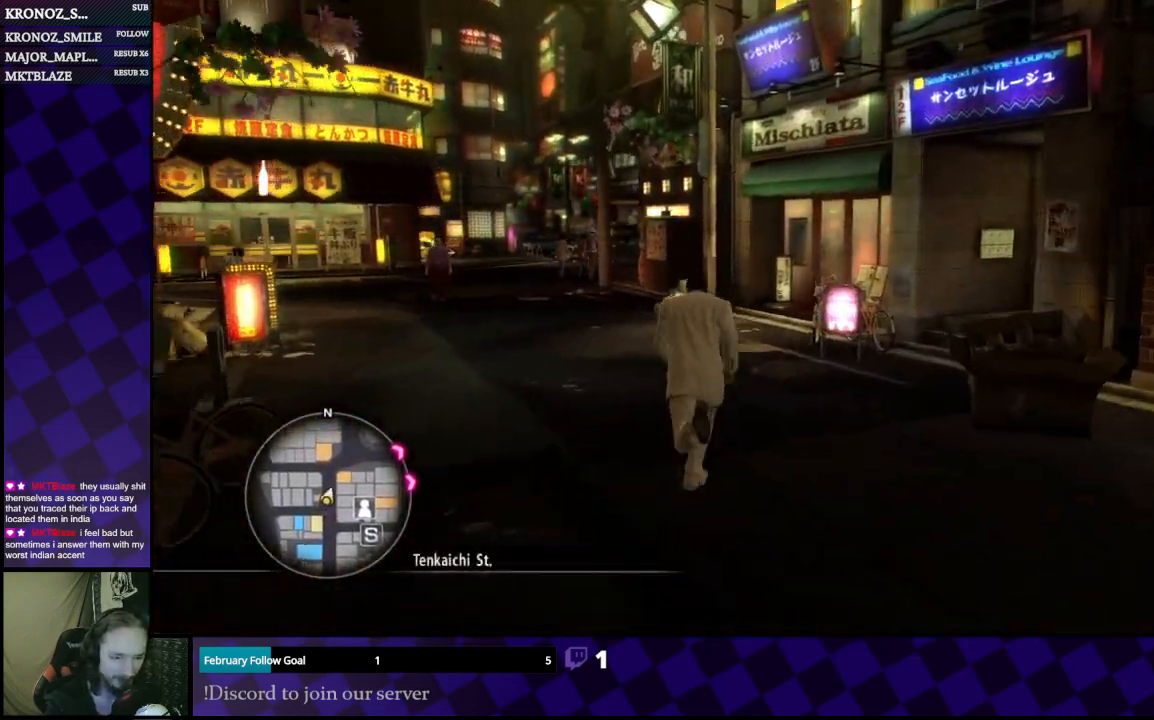
{"buttons": ["A"], "left_stick": "up-left", "right_stick": "center", "events": [[33, "left_stick", "up-left"]]}
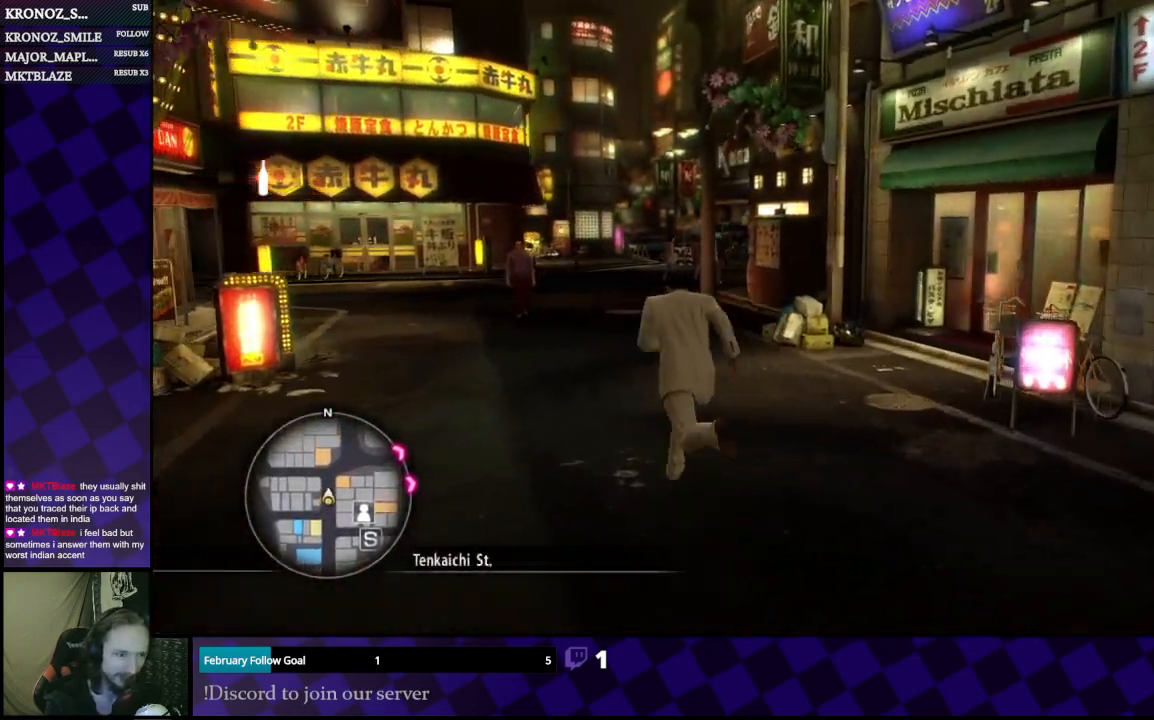
{"buttons": ["A"], "left_stick": "up", "right_stick": "center", "events": [[67, "left_stick", "up"]]}
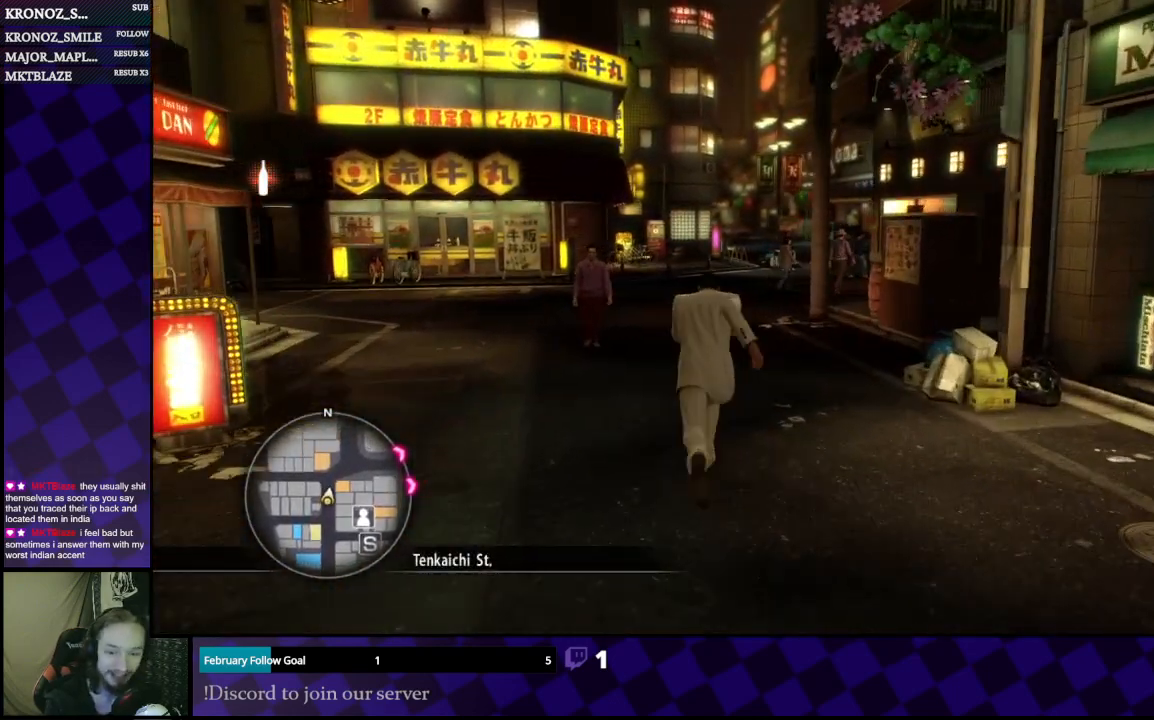
{"buttons": ["A"], "left_stick": "up", "right_stick": "center", "events": []}
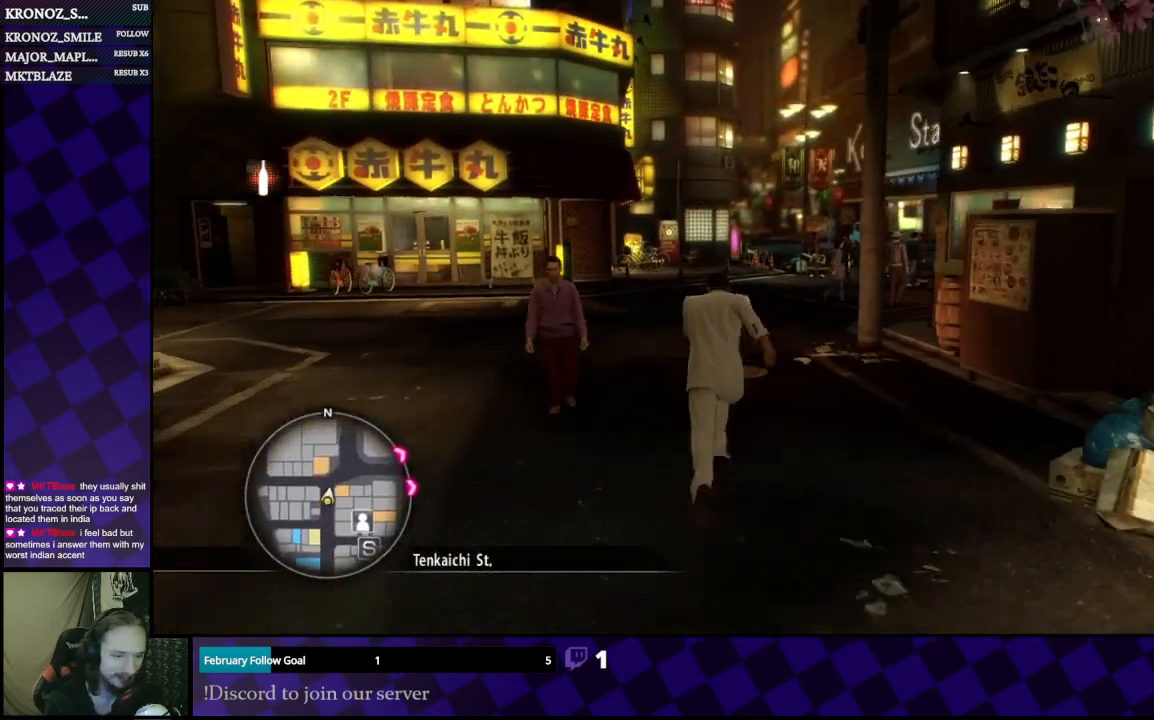
{"buttons": ["A"], "left_stick": "up", "right_stick": "center", "events": []}
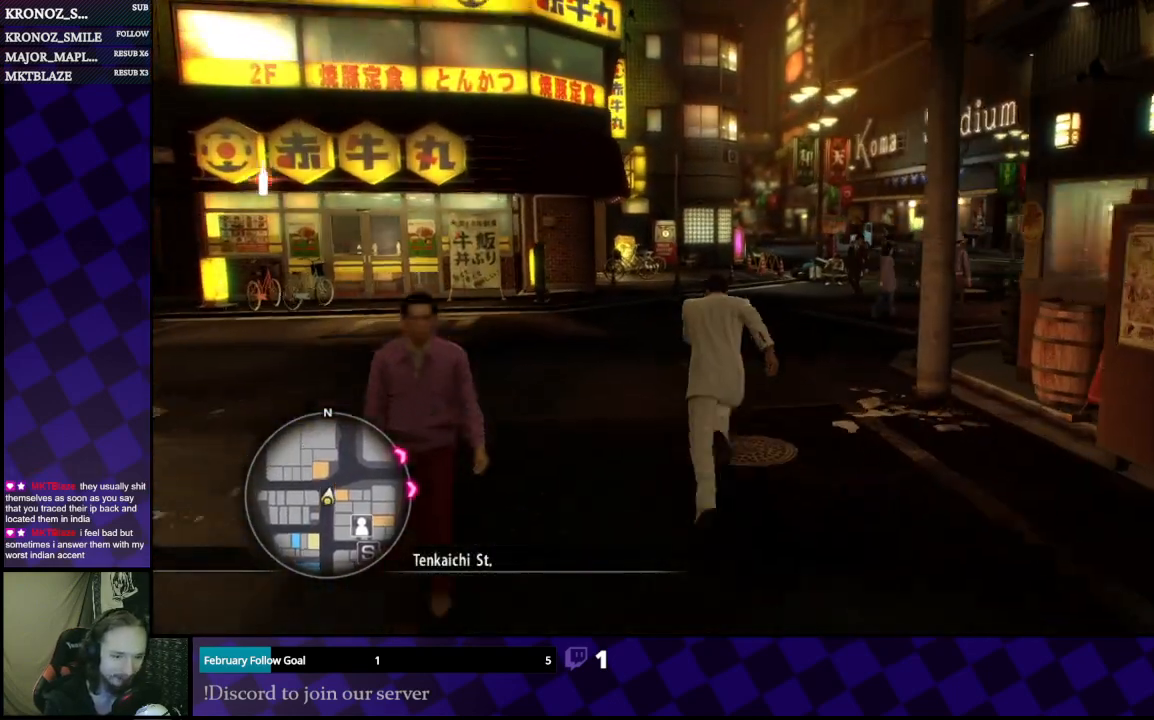
{"buttons": ["A"], "left_stick": "up-left", "right_stick": "center", "events": [[33, "left_stick", "up-left"]]}
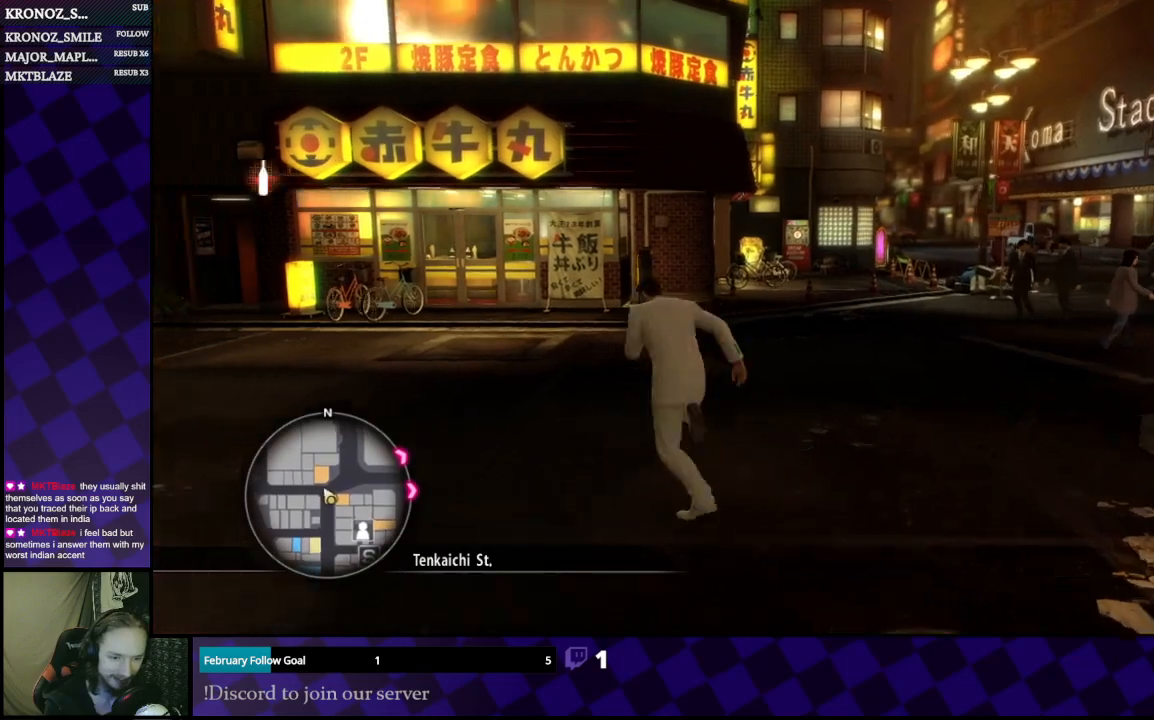
{"buttons": ["A"], "left_stick": "up-left", "right_stick": "center", "events": []}
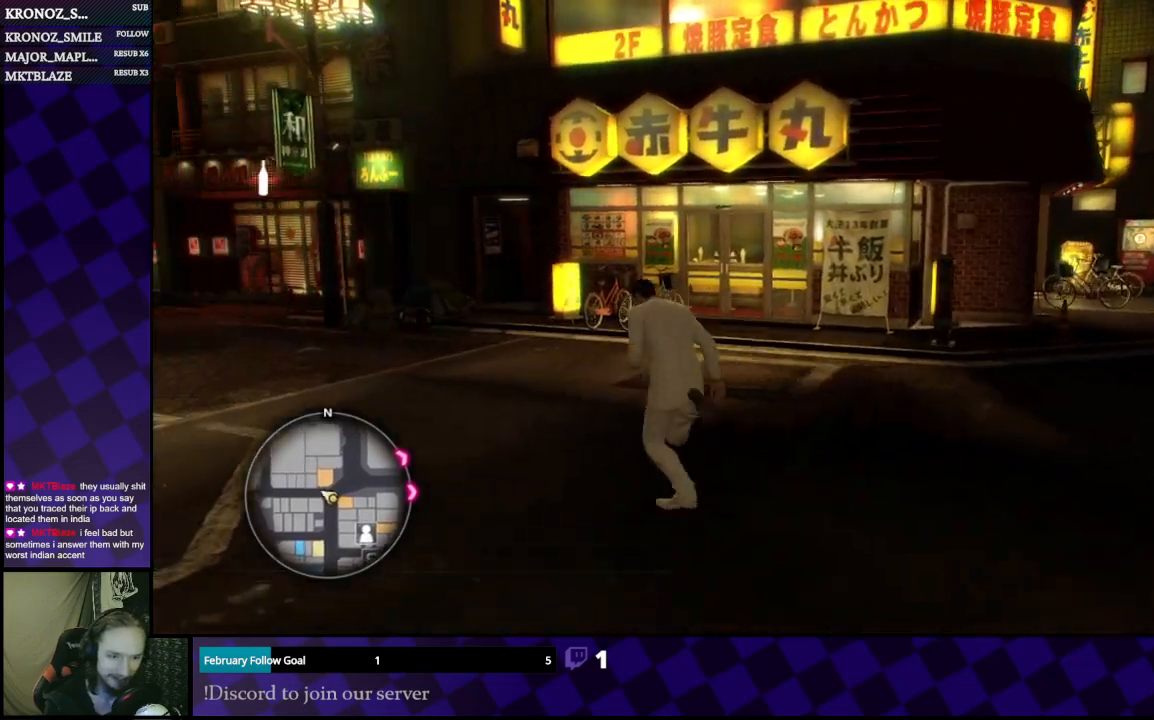
{"buttons": ["A"], "left_stick": "up-left", "right_stick": "center", "events": []}
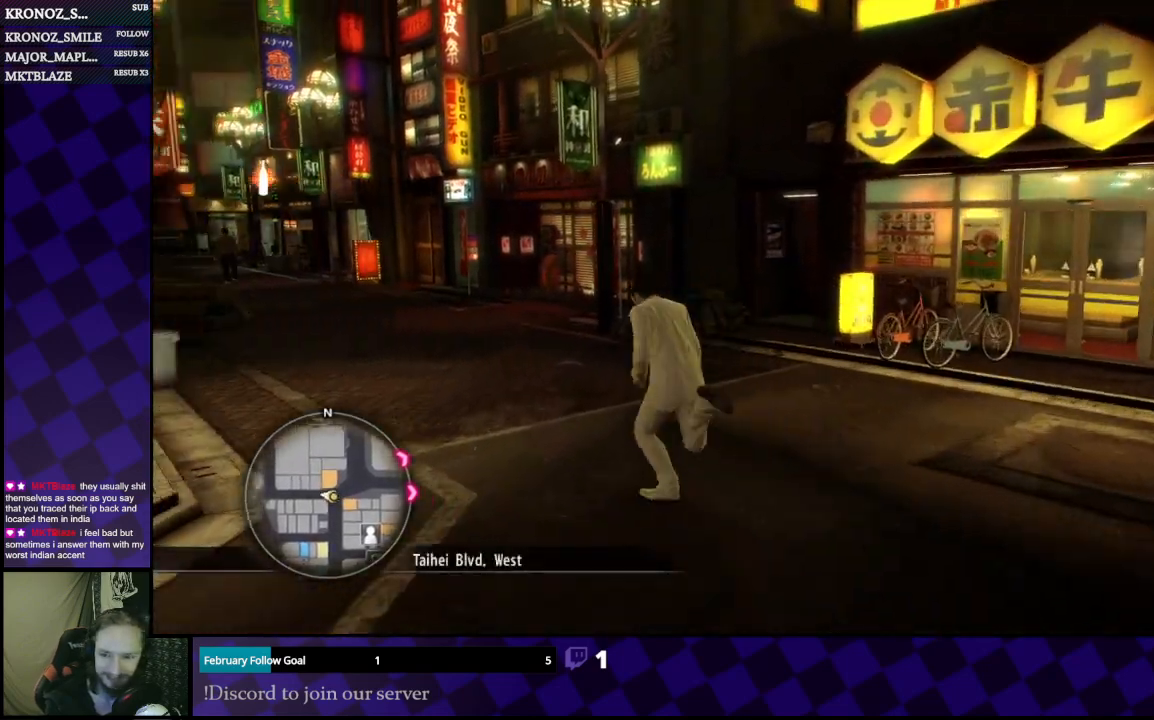
{"buttons": ["A"], "left_stick": "up-left", "right_stick": "center", "events": []}
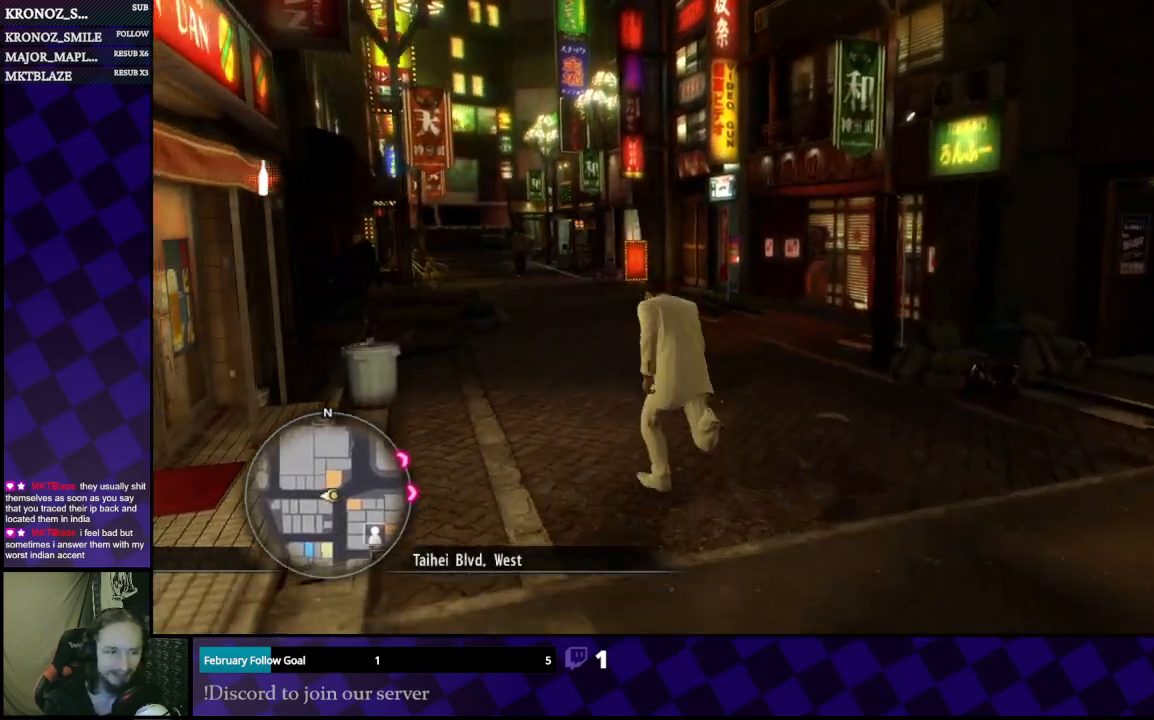
{"buttons": ["A"], "left_stick": "up", "right_stick": "center", "events": [[167, "left_stick", "up"]]}
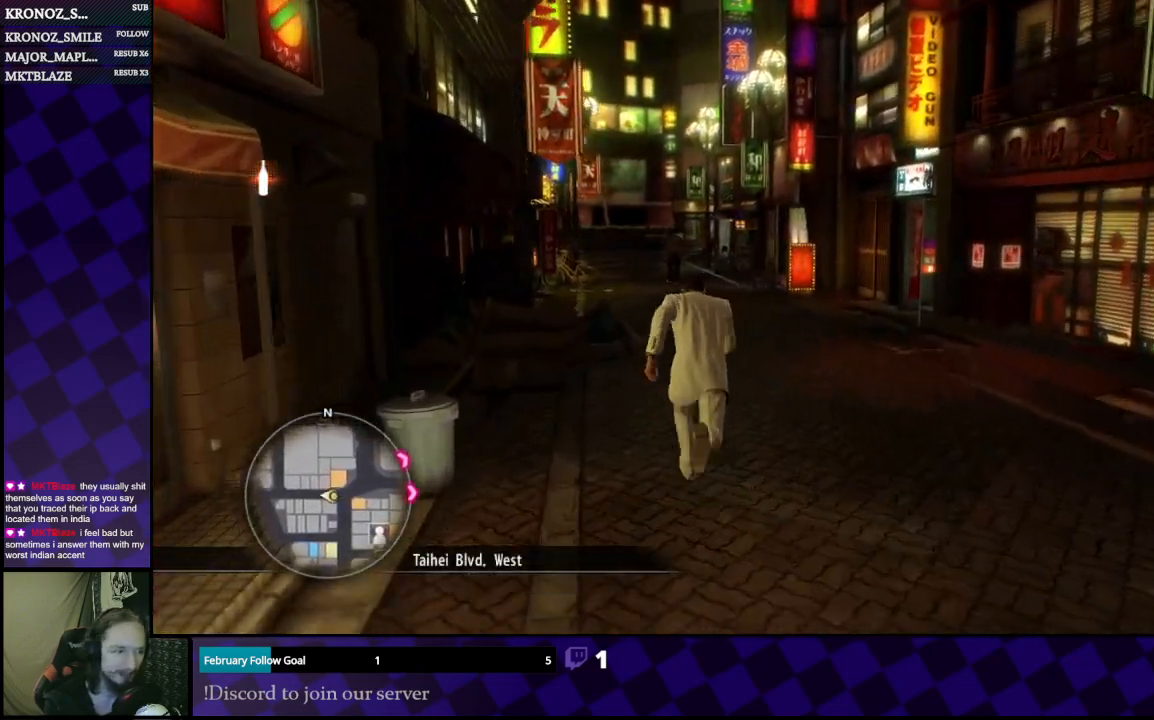
{"buttons": ["A"], "left_stick": "up", "right_stick": "center", "events": []}
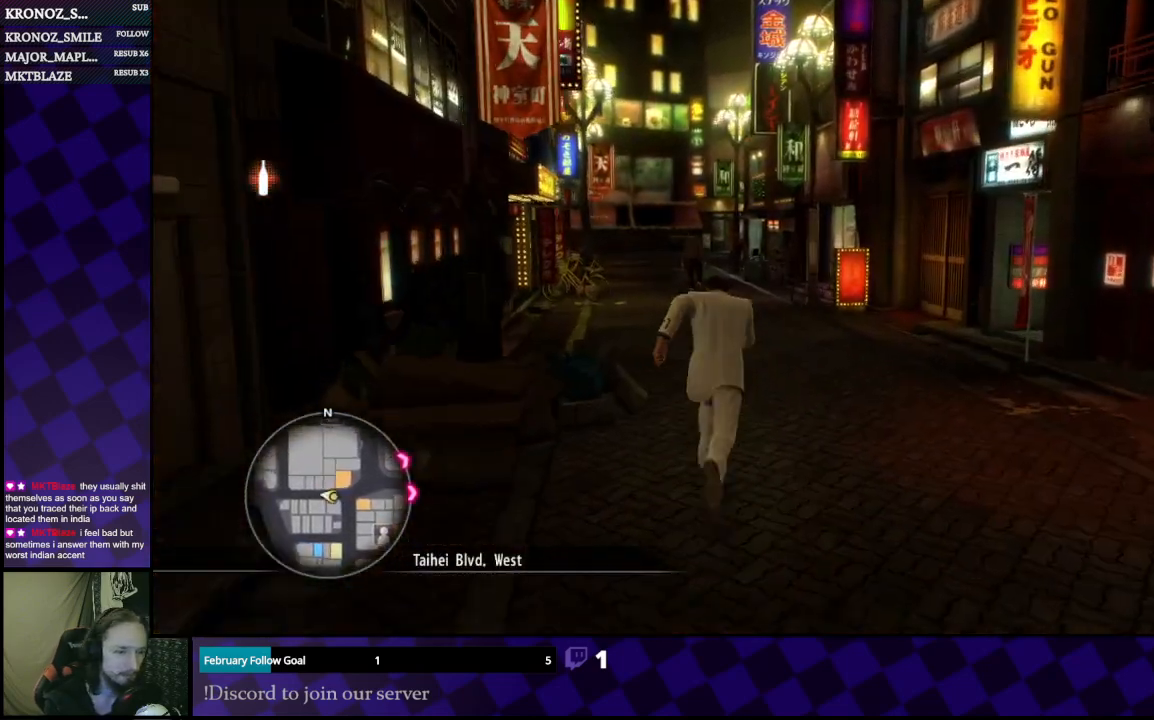
{"buttons": ["A"], "left_stick": "up", "right_stick": "center", "events": []}
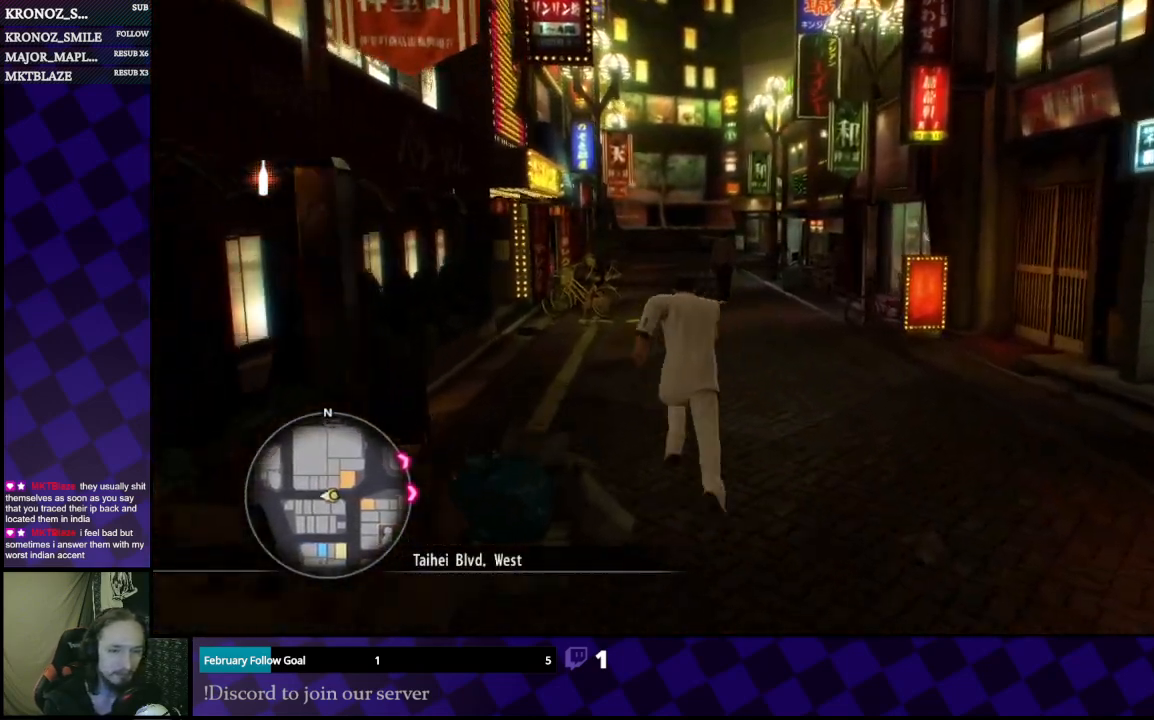
{"buttons": ["A"], "left_stick": "up", "right_stick": "center", "events": []}
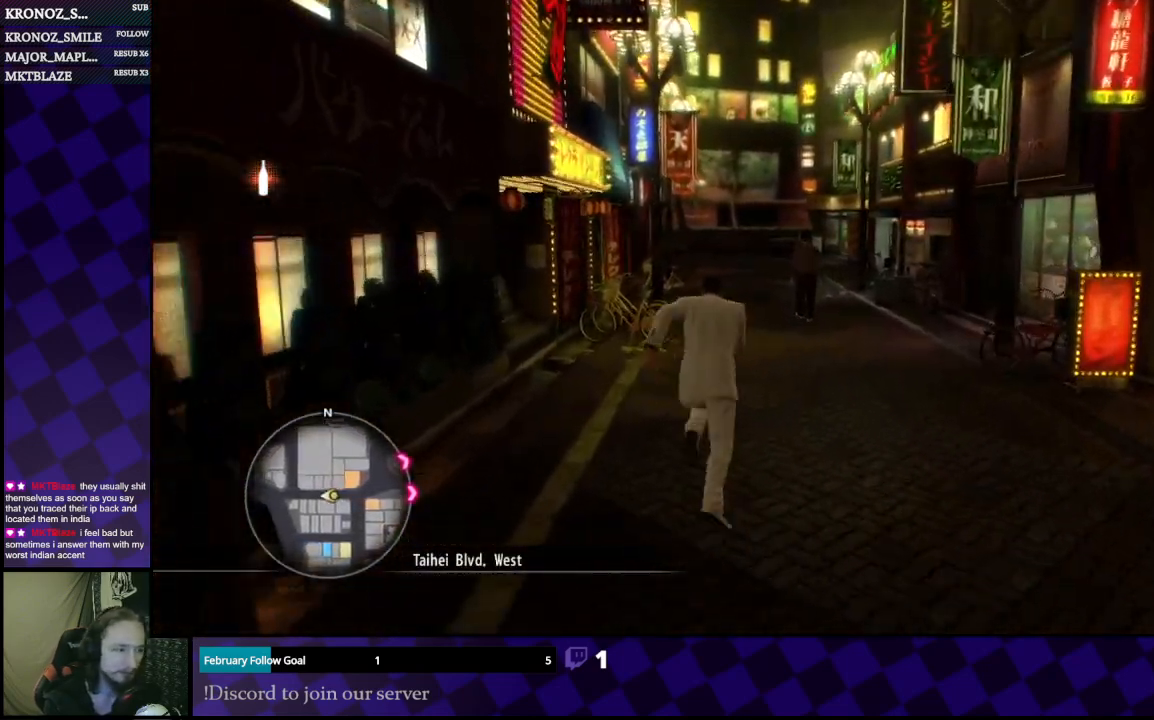
{"buttons": ["A"], "left_stick": "up", "right_stick": "center", "events": [[233, "left_stick", "up-right"], [333, "left_stick", "up"]]}
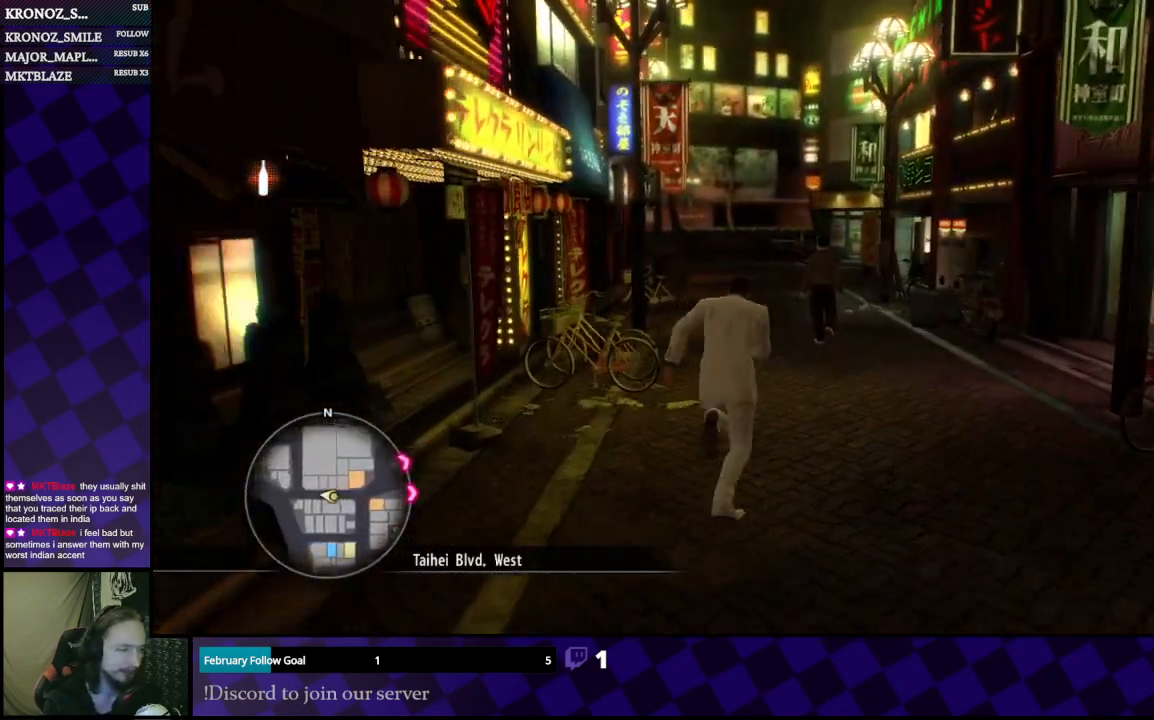
{"buttons": ["A"], "left_stick": "up-left", "right_stick": "center", "events": [[33, "left_stick", "up-right"], [167, "left_stick", "up"], [367, "left_stick", "up-left"]]}
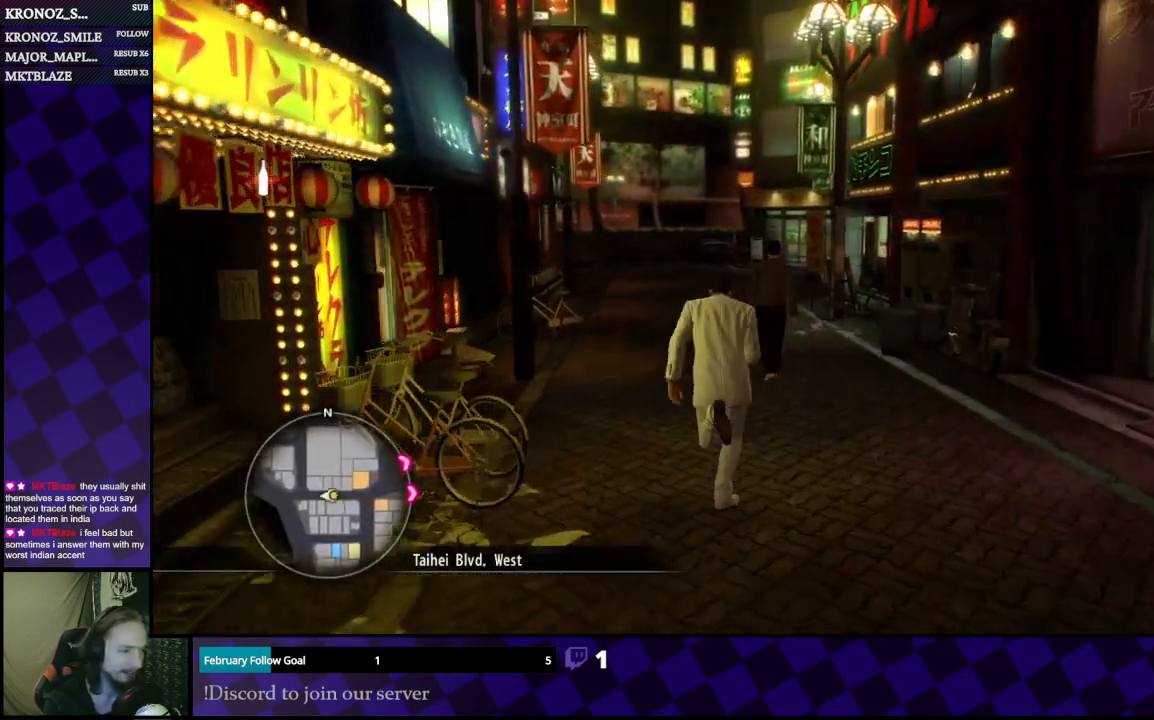
{"buttons": ["A"], "left_stick": "up", "right_stick": "center", "events": [[67, "left_stick", "up"]]}
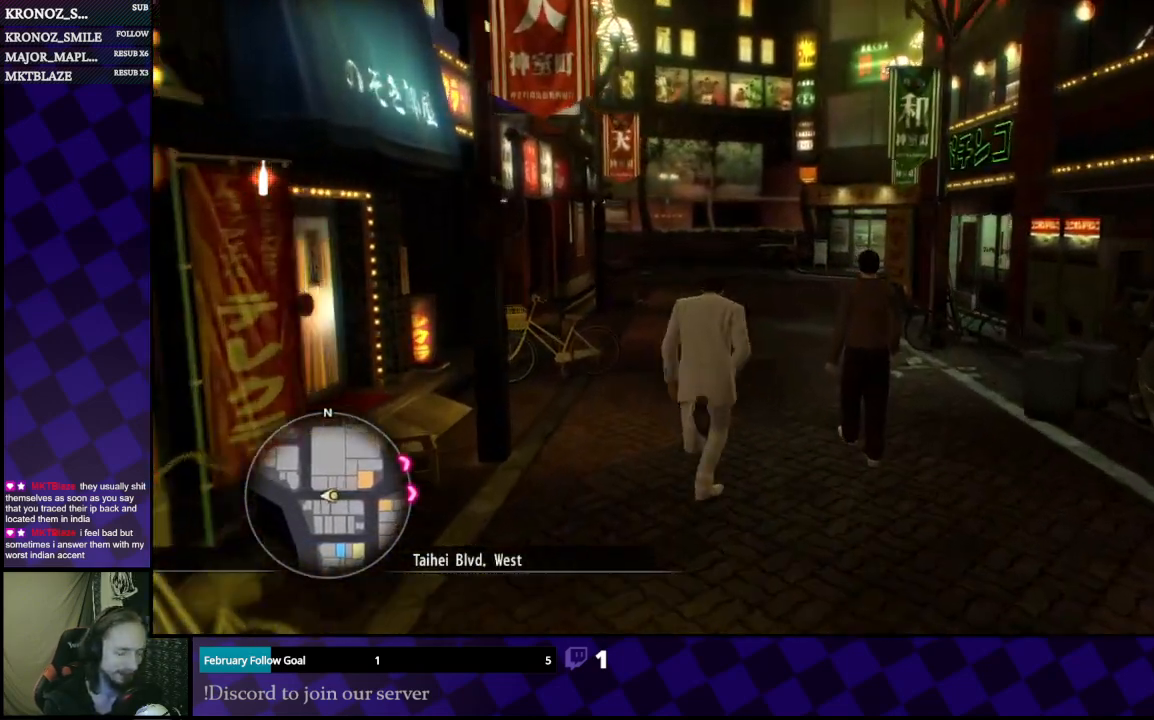
{"buttons": ["A"], "left_stick": "up", "right_stick": "center", "events": [[133, "left_stick", "up-right"], [233, "left_stick", "up"]]}
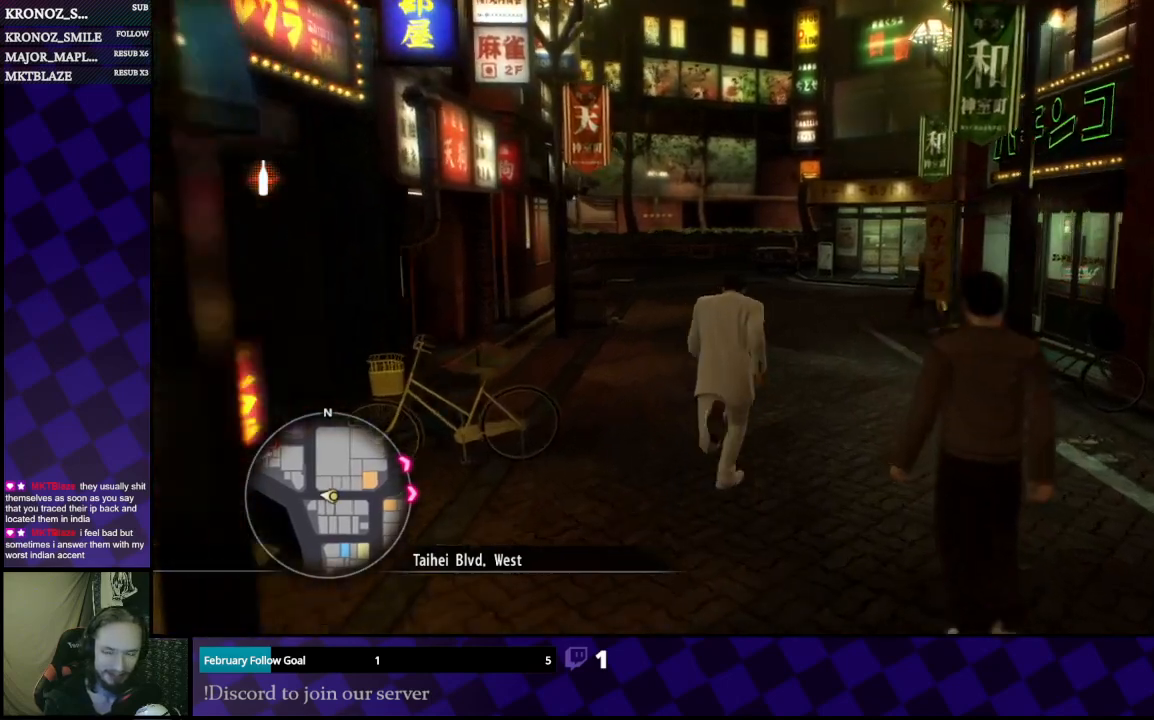
{"buttons": ["A"], "left_stick": "up", "right_stick": "center", "events": []}
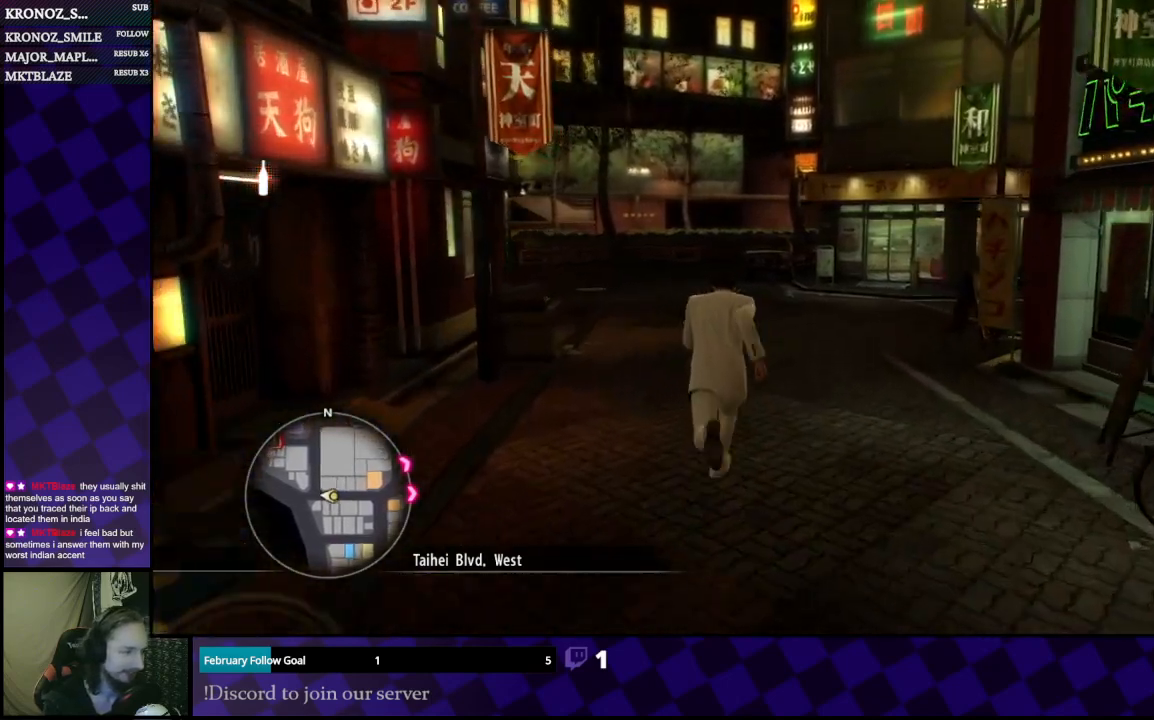
{"buttons": ["A"], "left_stick": "up-right", "right_stick": "center", "events": [[267, "left_stick", "up-right"]]}
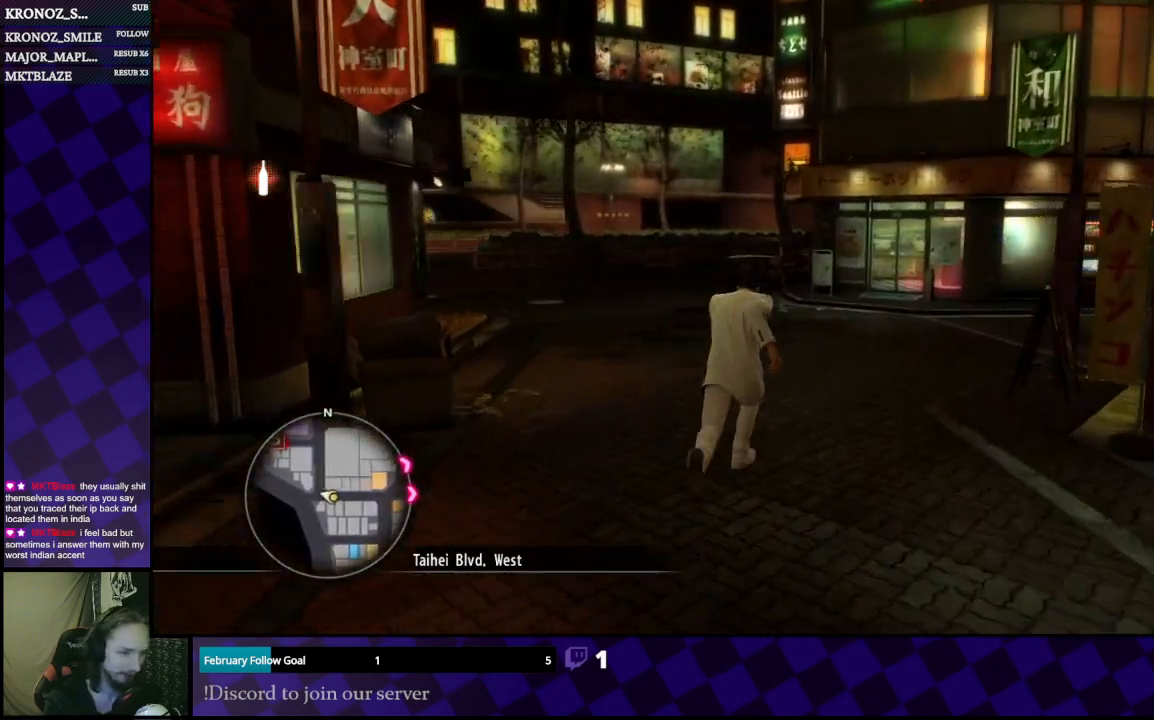
{"buttons": ["A"], "left_stick": "up-right", "right_stick": "center", "events": []}
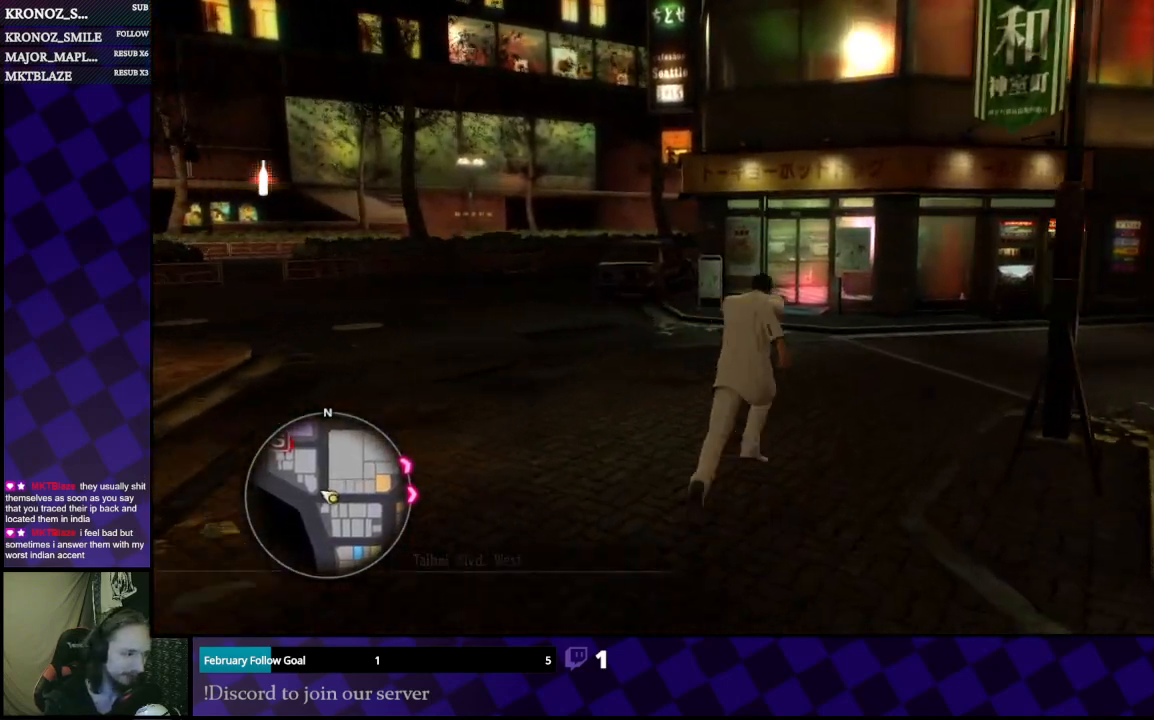
{"buttons": ["A"], "left_stick": "up-right", "right_stick": "center", "events": []}
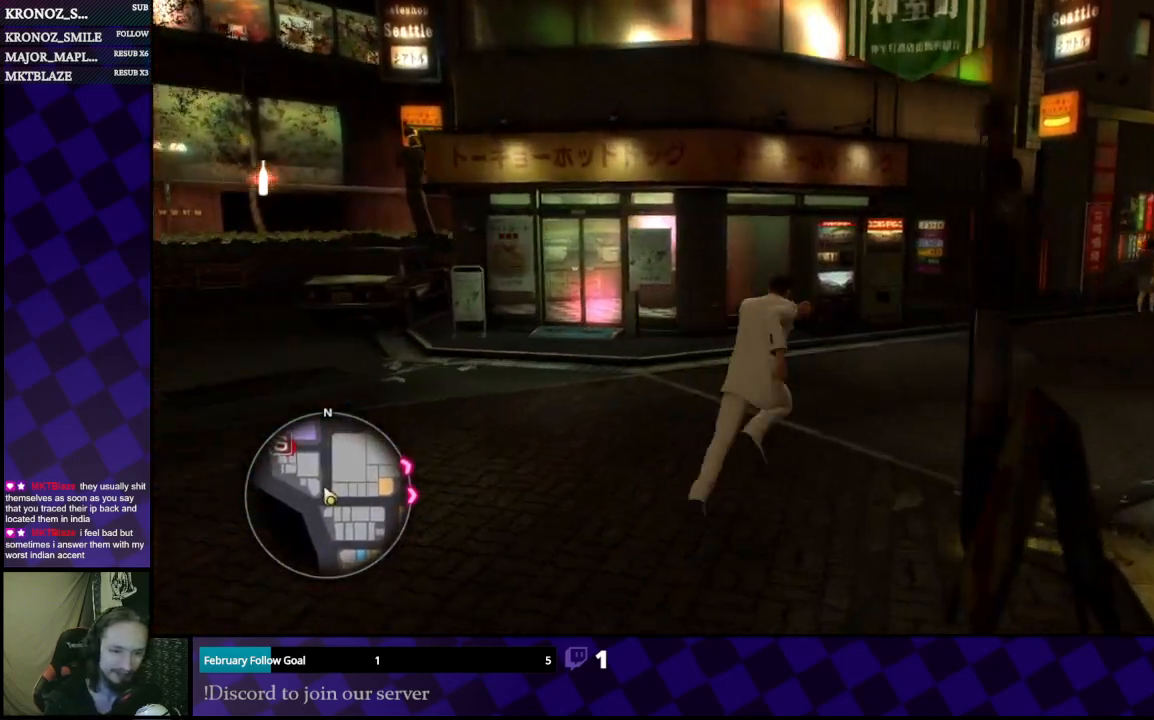
{"buttons": ["A"], "left_stick": "up-right", "right_stick": "center", "events": []}
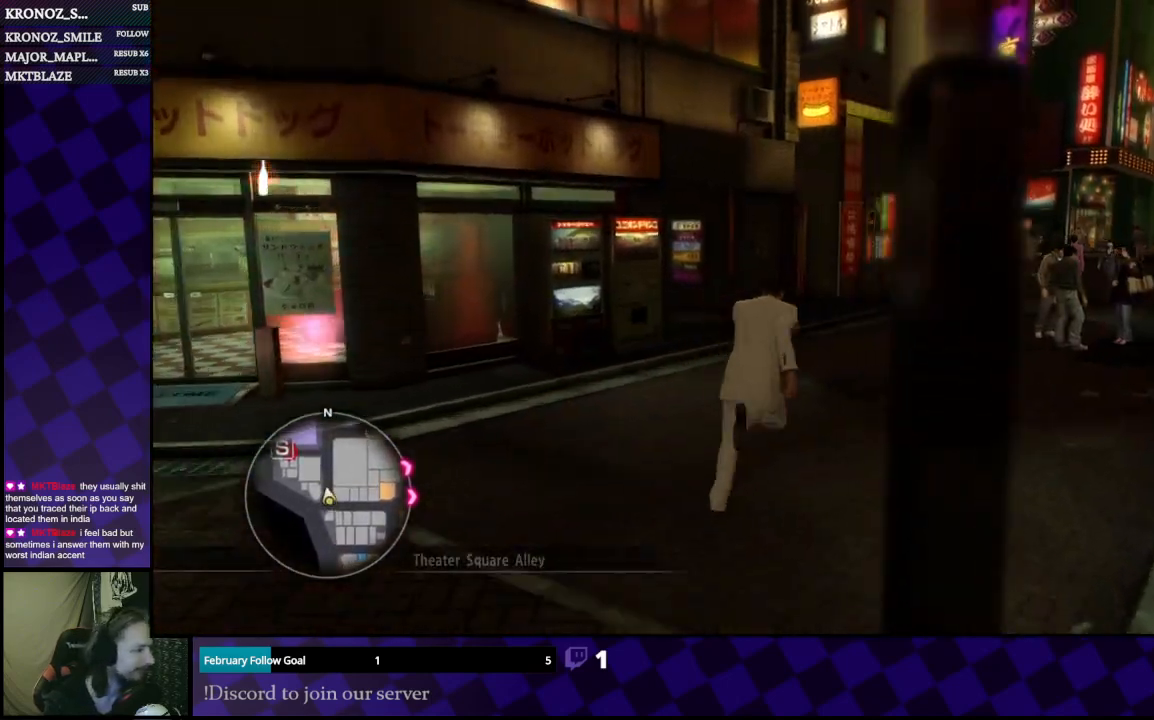
{"buttons": ["A"], "left_stick": "up", "right_stick": "center", "events": [[133, "left_stick", "up"]]}
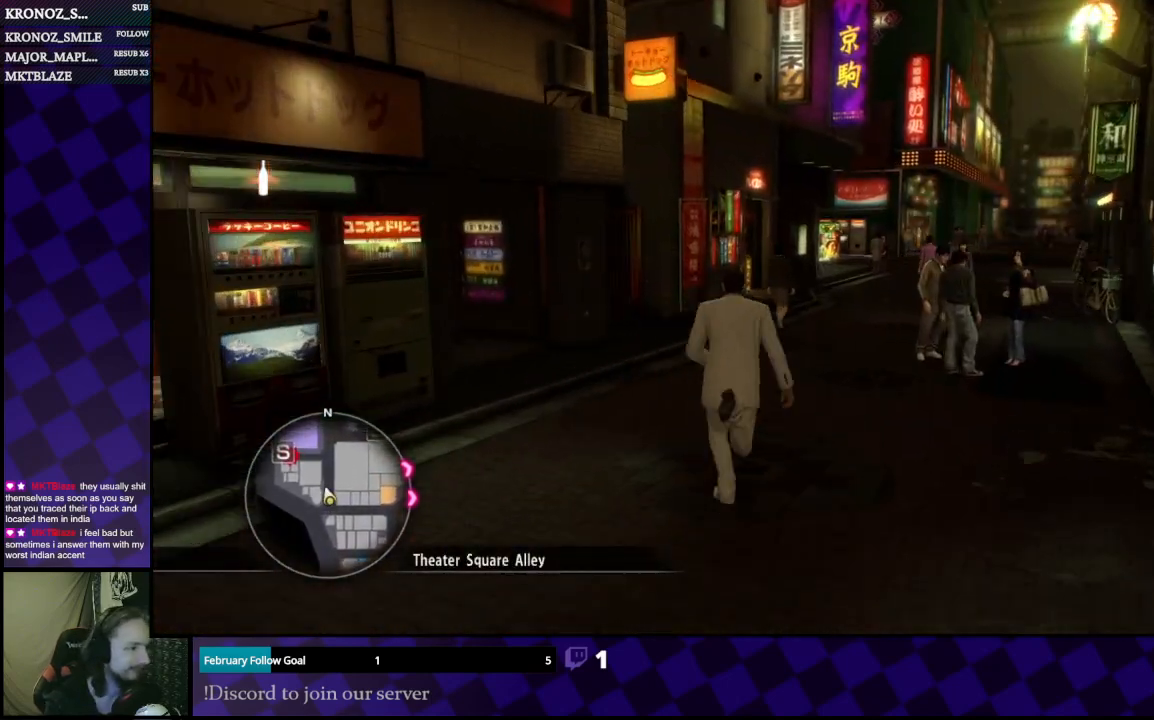
{"buttons": ["A"], "left_stick": "up", "right_stick": "center", "events": [[33, "left_stick", "up-right"], [300, "left_stick", "up"]]}
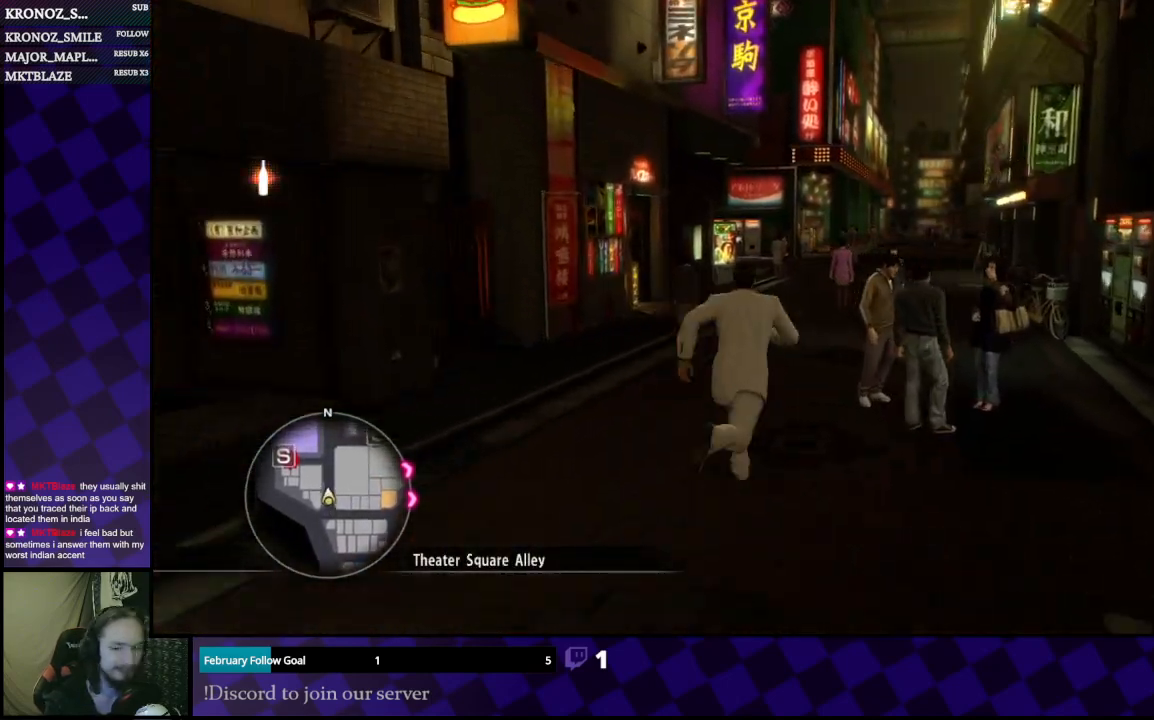
{"buttons": [], "left_stick": "up", "right_stick": "center", "events": [[300, "A", "up"]]}
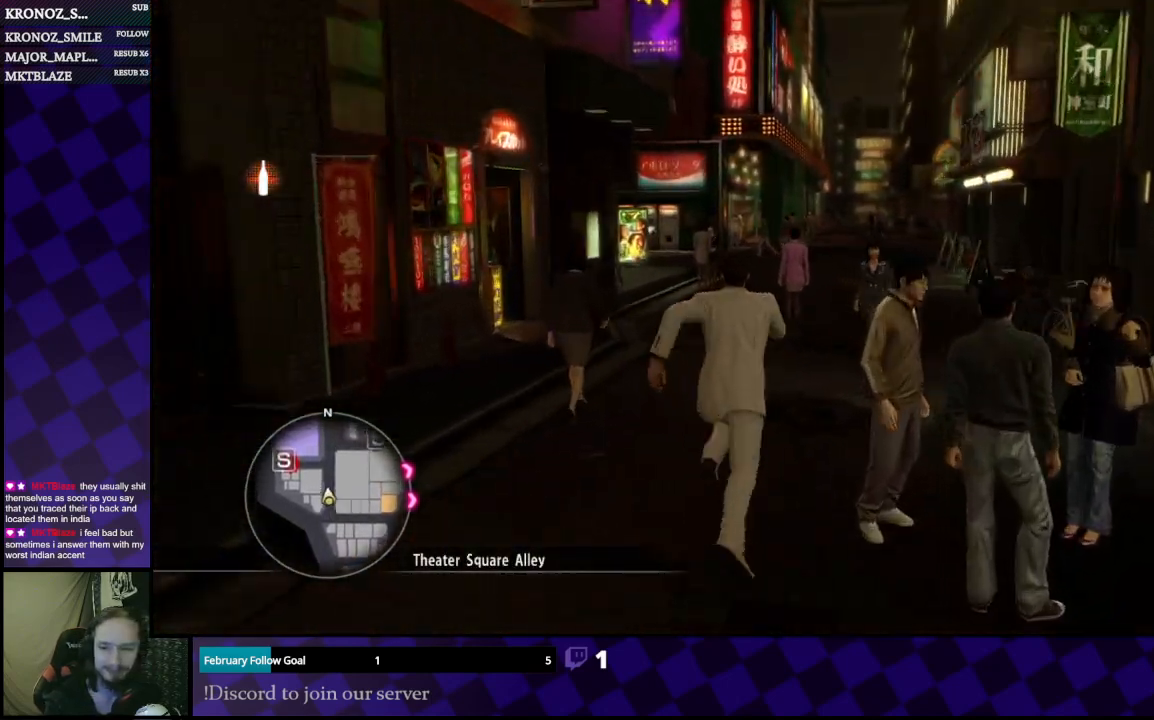
{"buttons": [], "left_stick": "up", "right_stick": "center", "events": []}
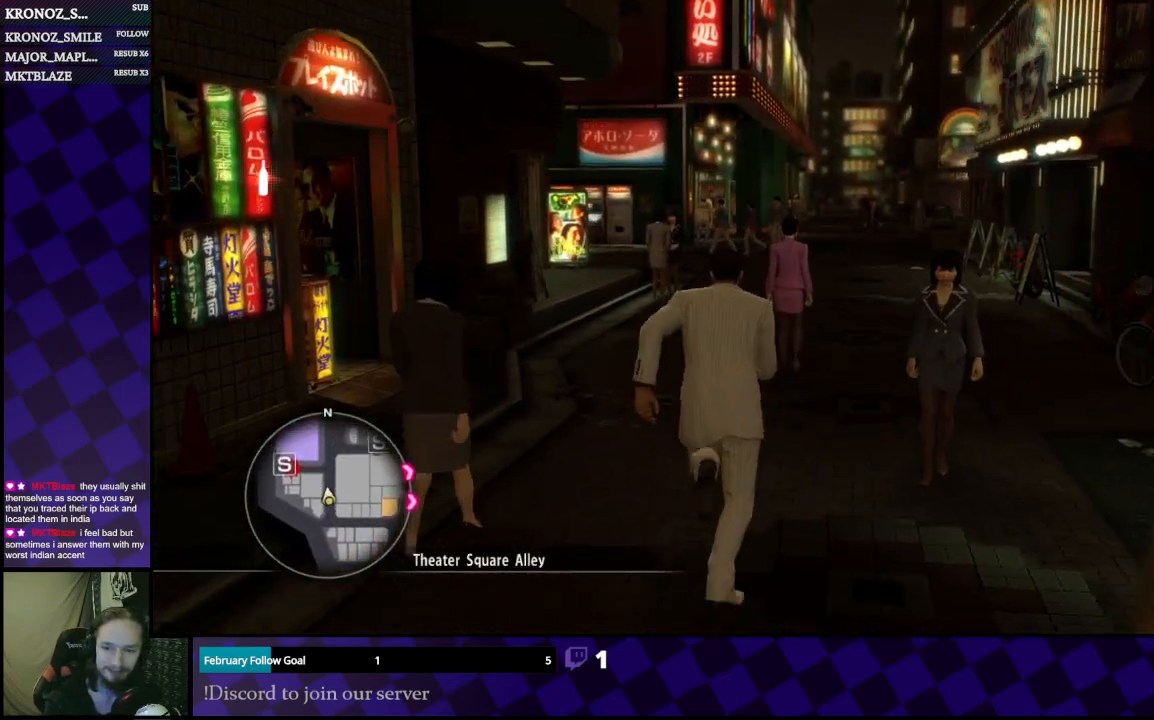
{"buttons": [], "left_stick": "up", "right_stick": "center", "events": []}
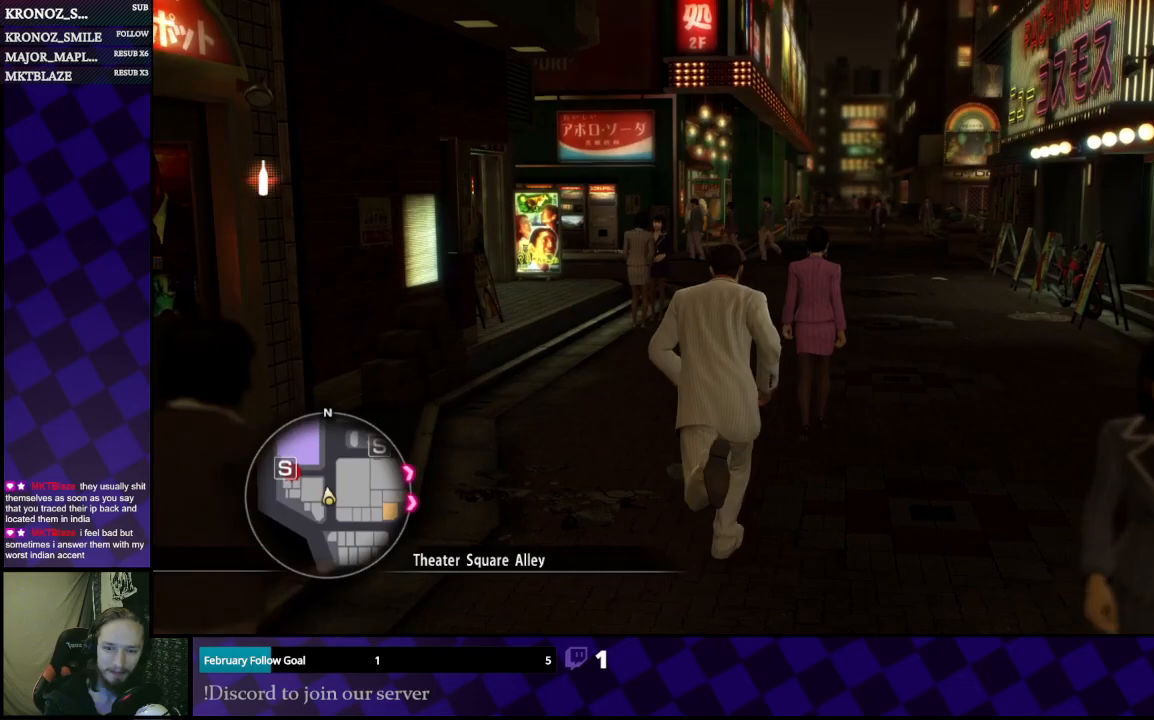
{"buttons": [], "left_stick": "up", "right_stick": "center", "events": []}